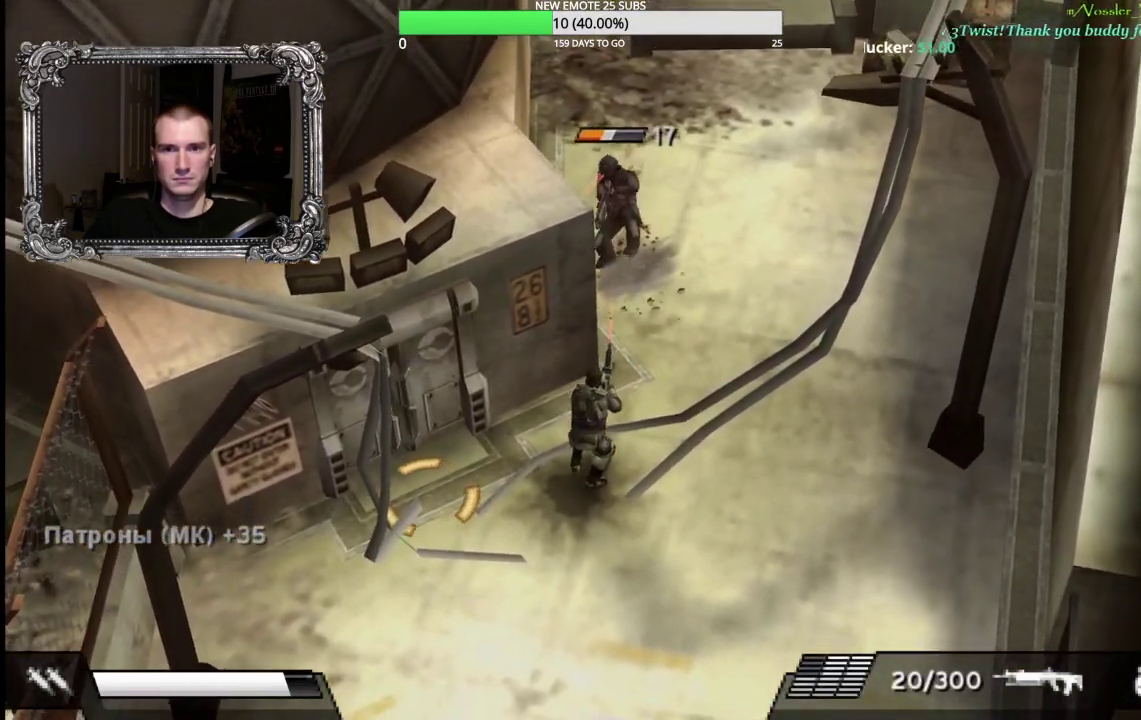
Gameplay with a controller (Xbox layout); each line is a JSON object with the inputs held at the frame after it. "events" lists button and stick changes between this image and that frame as [ms after this image, input, new state], when the widget could be followed in between.
{"buttons": [], "left_stick": "up-right", "right_stick": "center", "events": [[83, "left_stick", "right"], [150, "left_stick", "up-right"], [217, "left_stick", "up"], [417, "L1", "up"], [417, "X", "up"], [433, "left_stick", "up-right"]]}
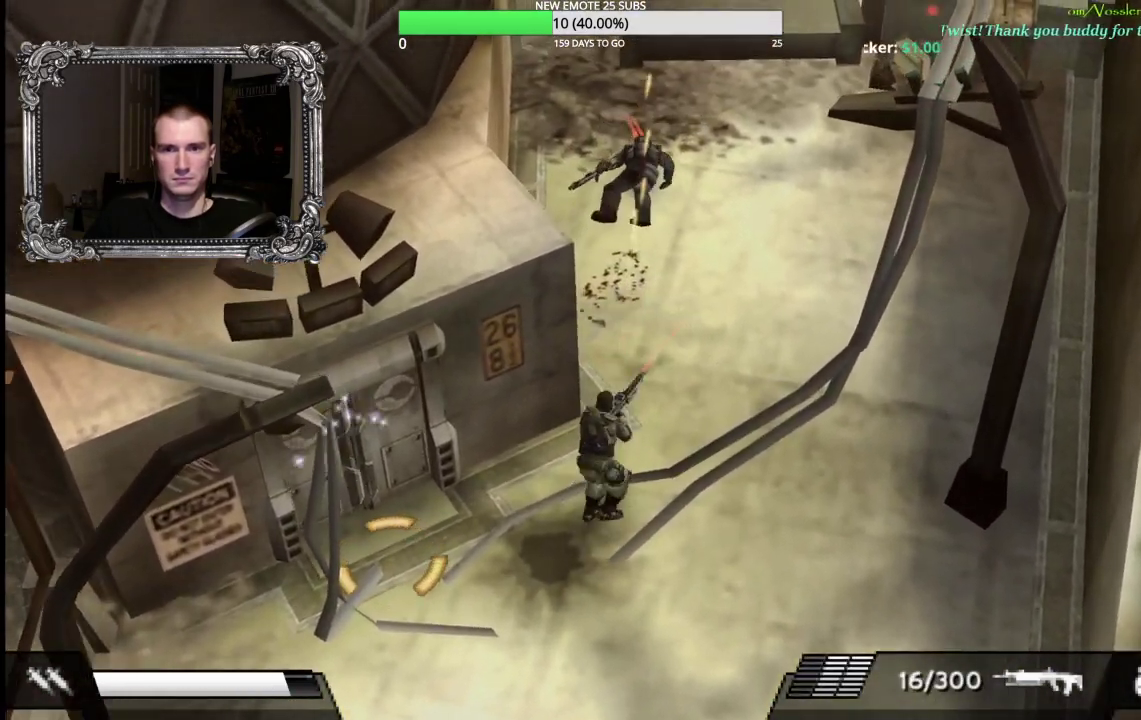
{"buttons": ["X", "L1"], "left_stick": "down", "right_stick": "center", "events": [[83, "left_stick", "up"], [200, "L1", "down"], [283, "X", "down"], [300, "left_stick", "down-left"], [450, "left_stick", "down"]]}
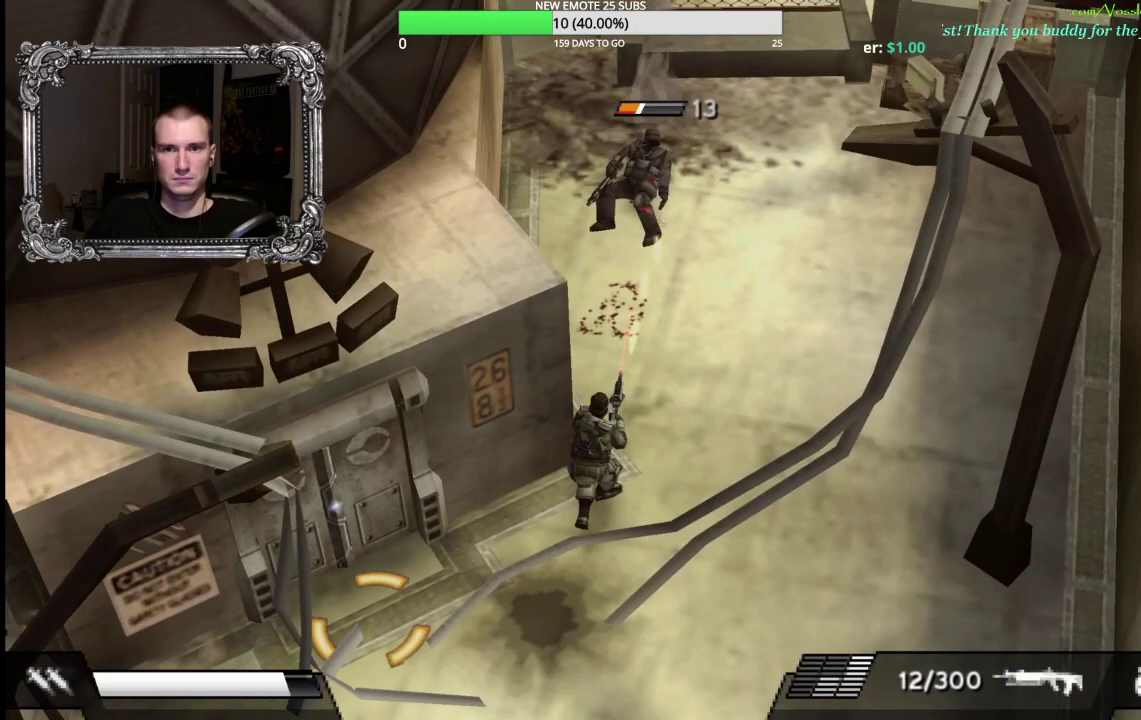
{"buttons": ["X", "L1"], "left_stick": "down", "right_stick": "center", "events": []}
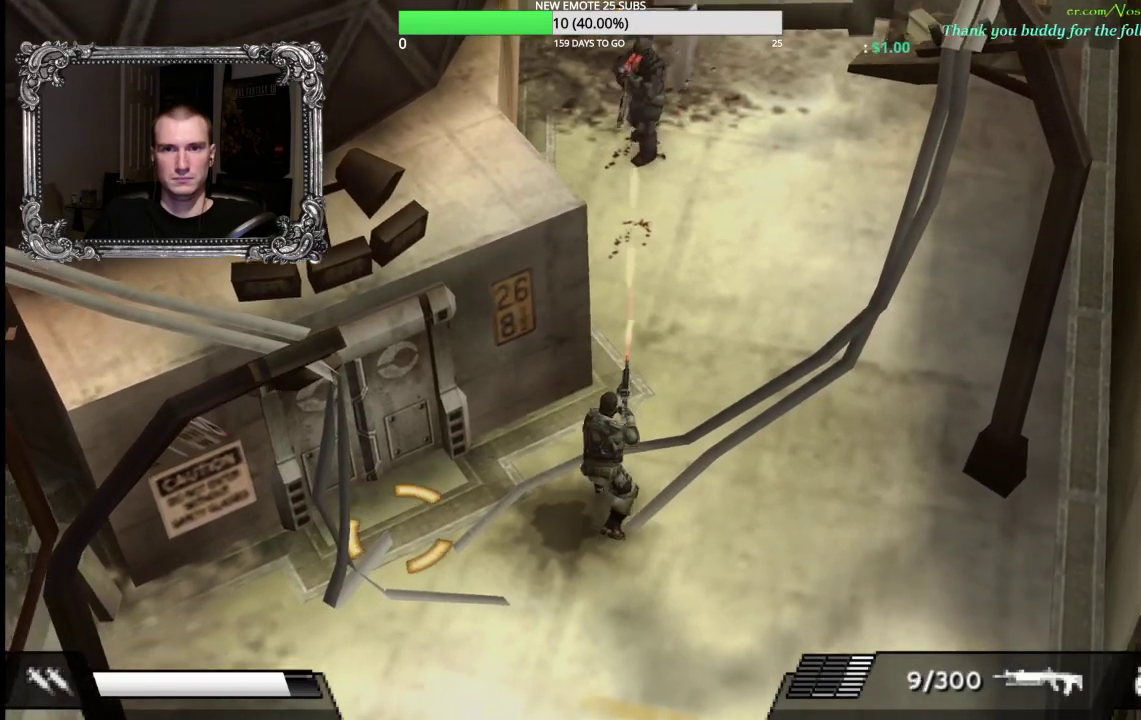
{"buttons": [], "left_stick": "left", "right_stick": "center", "events": [[133, "X", "up"], [150, "L1", "up"], [183, "left_stick", "left"]]}
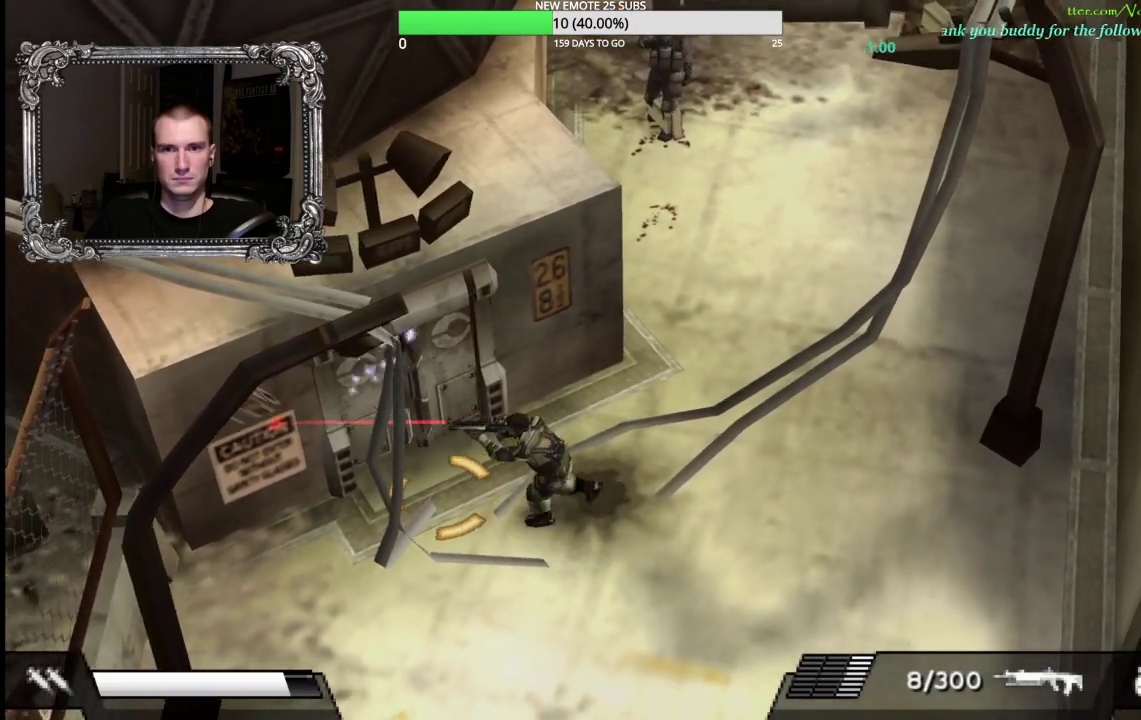
{"buttons": ["A"], "left_stick": "center", "right_stick": "center", "events": [[183, "A", "down"], [233, "left_stick", "center"]]}
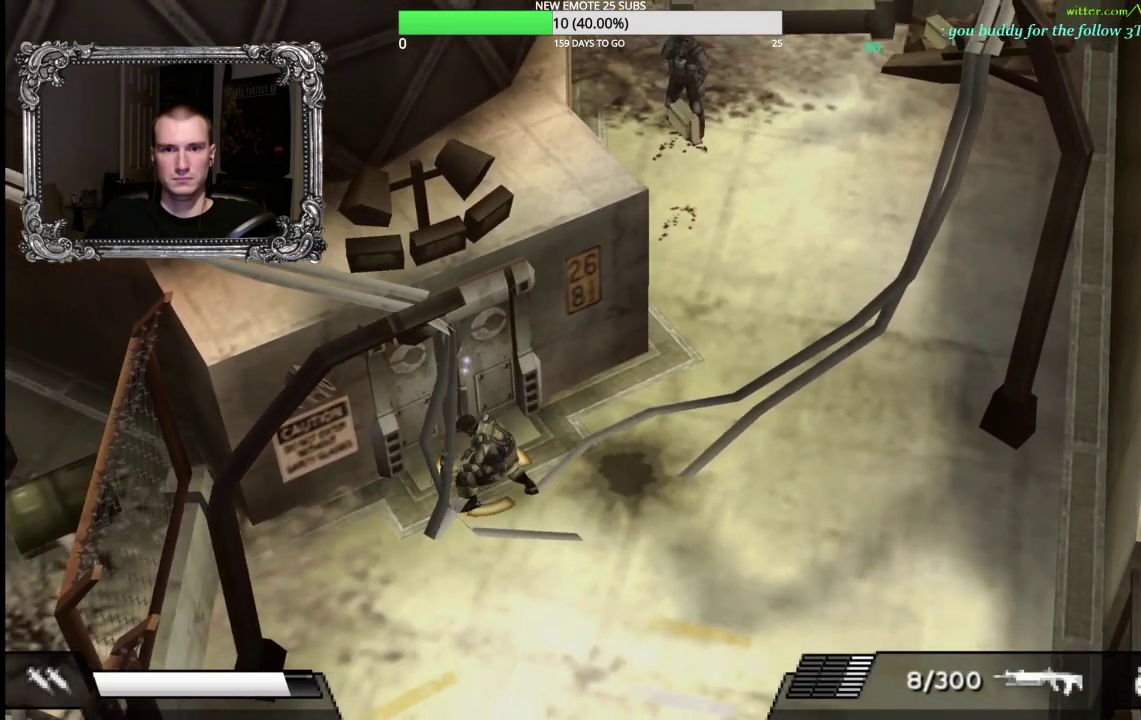
{"buttons": ["A"], "left_stick": "center", "right_stick": "center", "events": []}
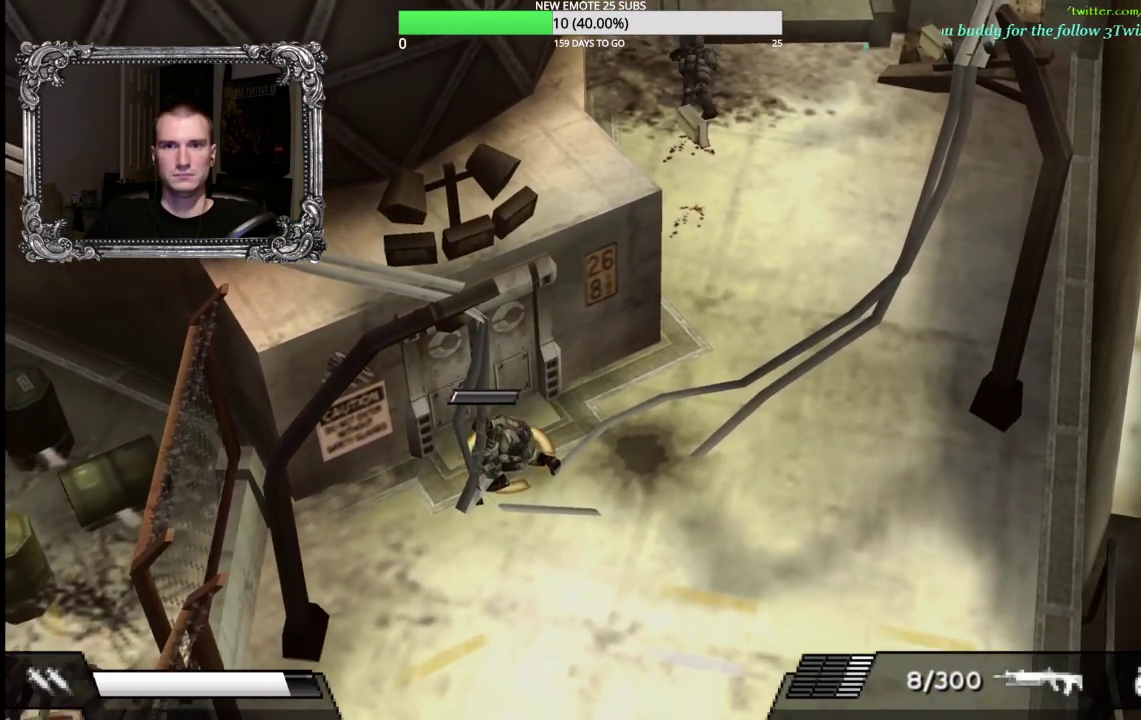
{"buttons": ["A"], "left_stick": "center", "right_stick": "center", "events": []}
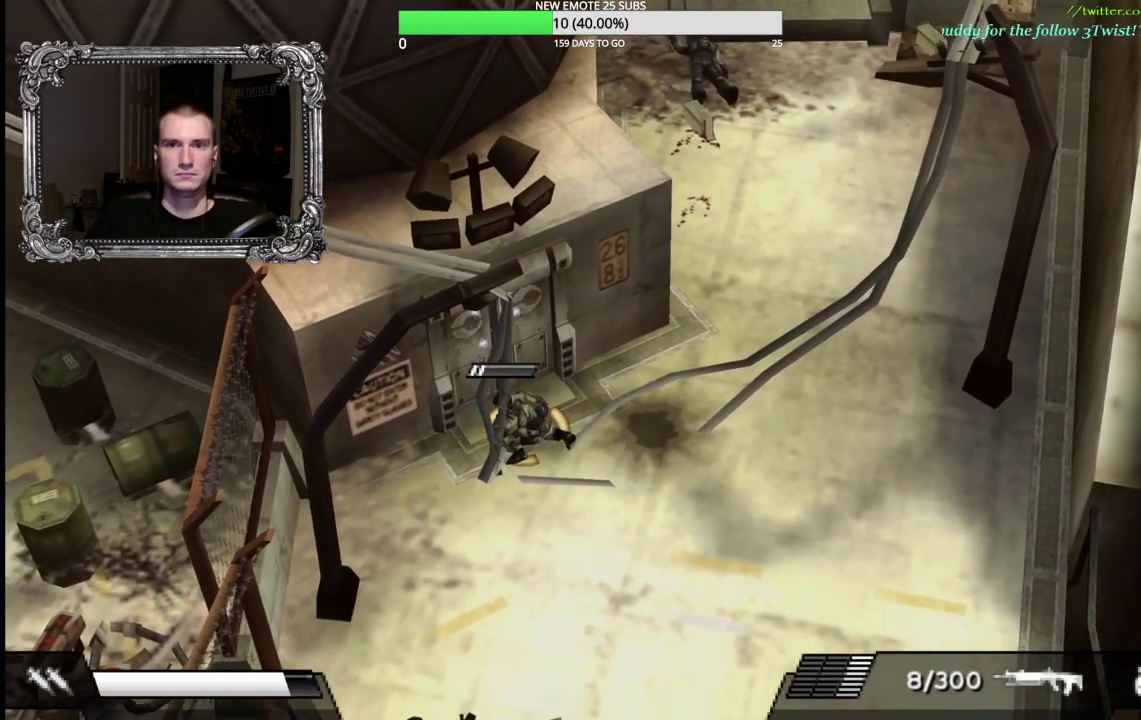
{"buttons": ["A"], "left_stick": "center", "right_stick": "center", "events": []}
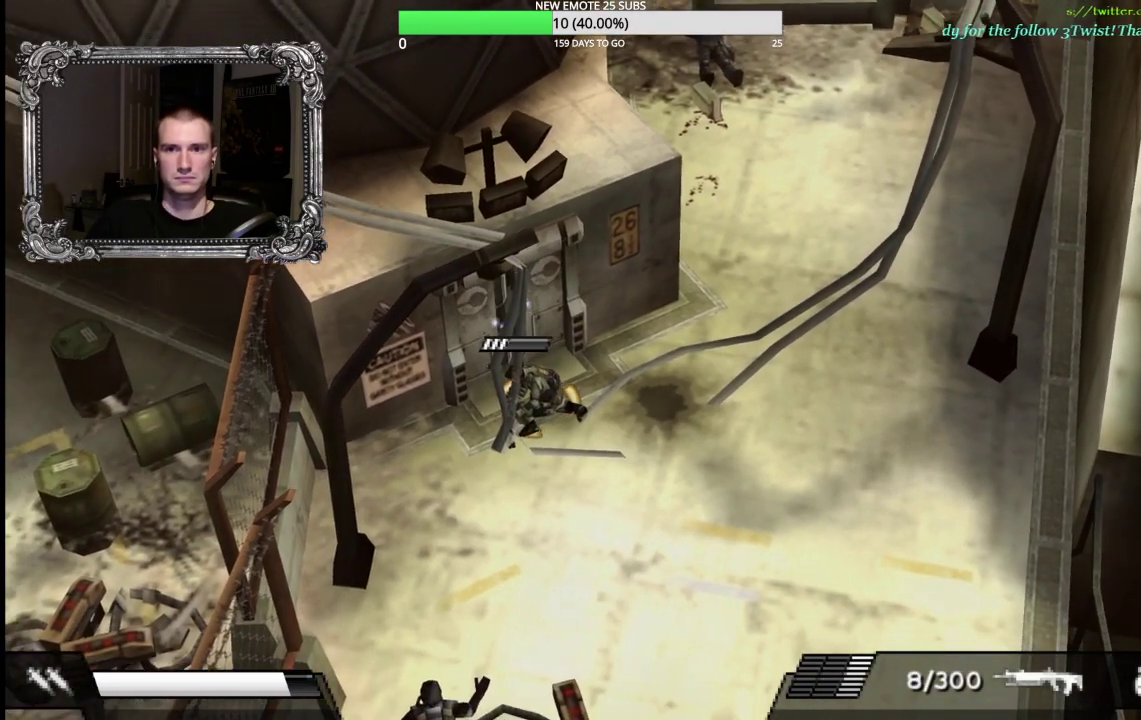
{"buttons": ["A"], "left_stick": "center", "right_stick": "center", "events": []}
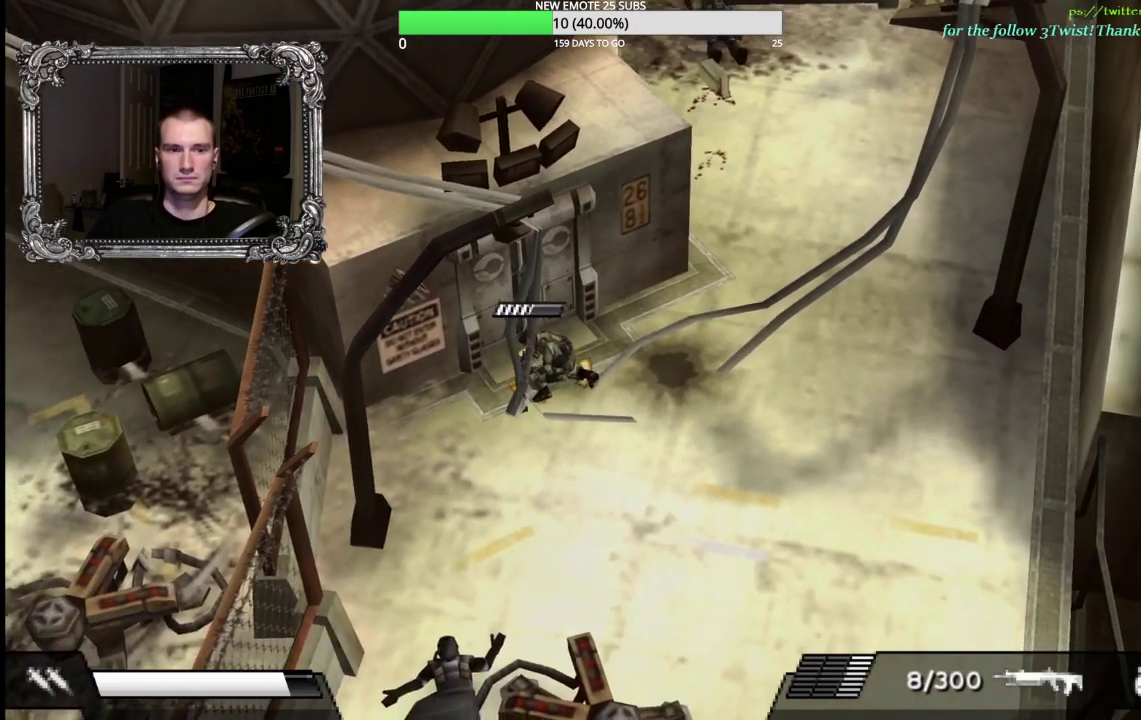
{"buttons": ["A"], "left_stick": "center", "right_stick": "center", "events": []}
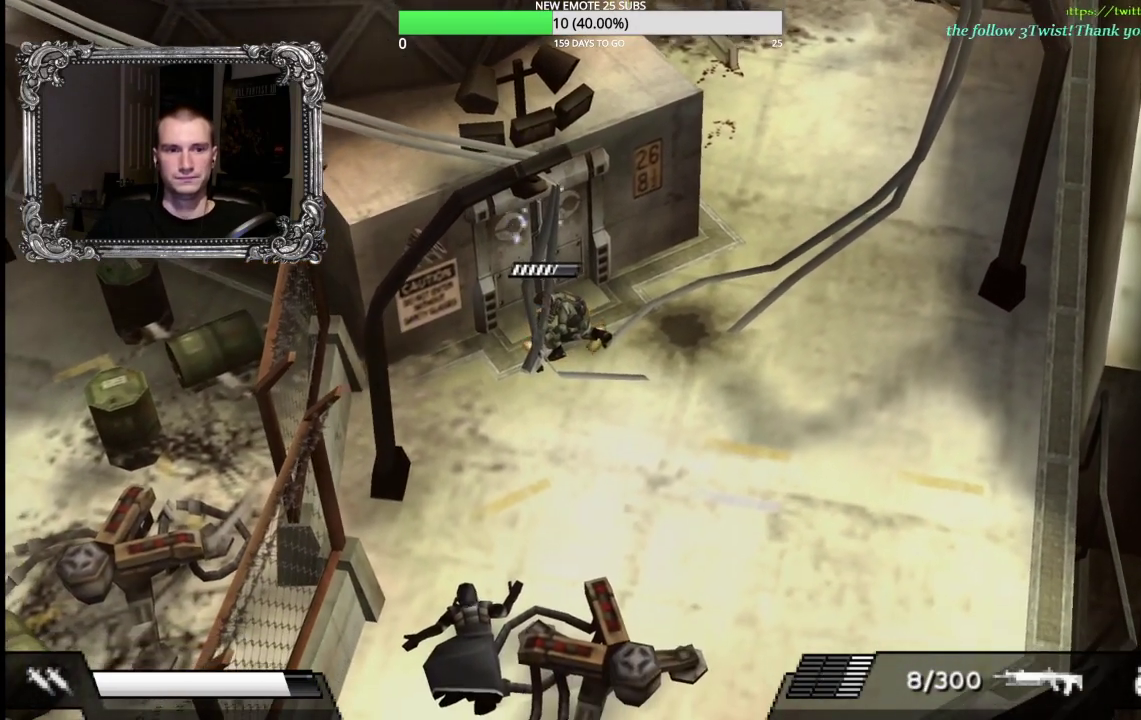
{"buttons": ["A"], "left_stick": "center", "right_stick": "center", "events": []}
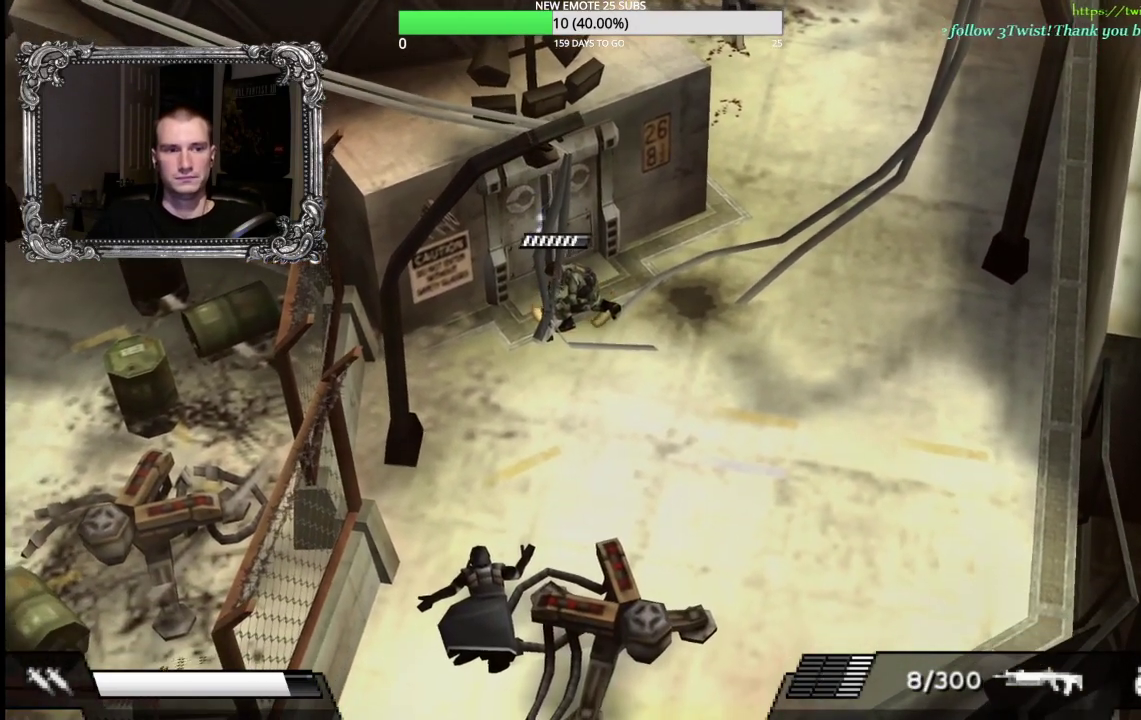
{"buttons": ["A"], "left_stick": "center", "right_stick": "center", "events": []}
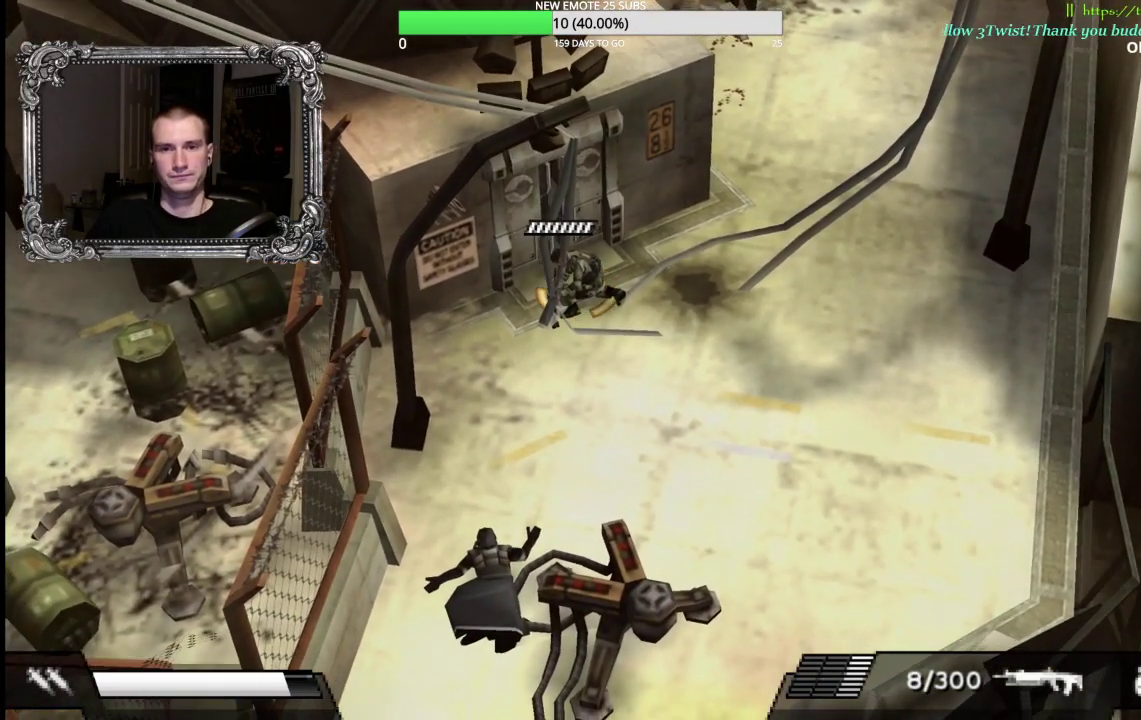
{"buttons": ["A"], "left_stick": "center", "right_stick": "center", "events": []}
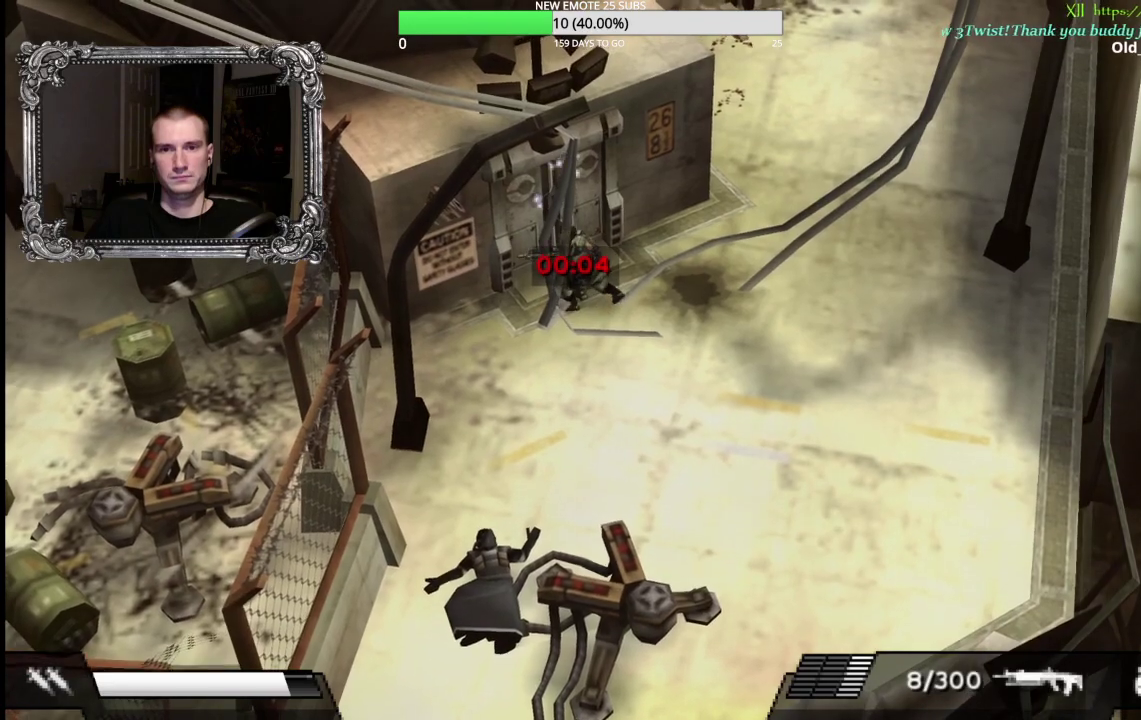
{"buttons": [], "left_stick": "up-right", "right_stick": "center", "events": [[83, "left_stick", "up-right"], [100, "A", "up"]]}
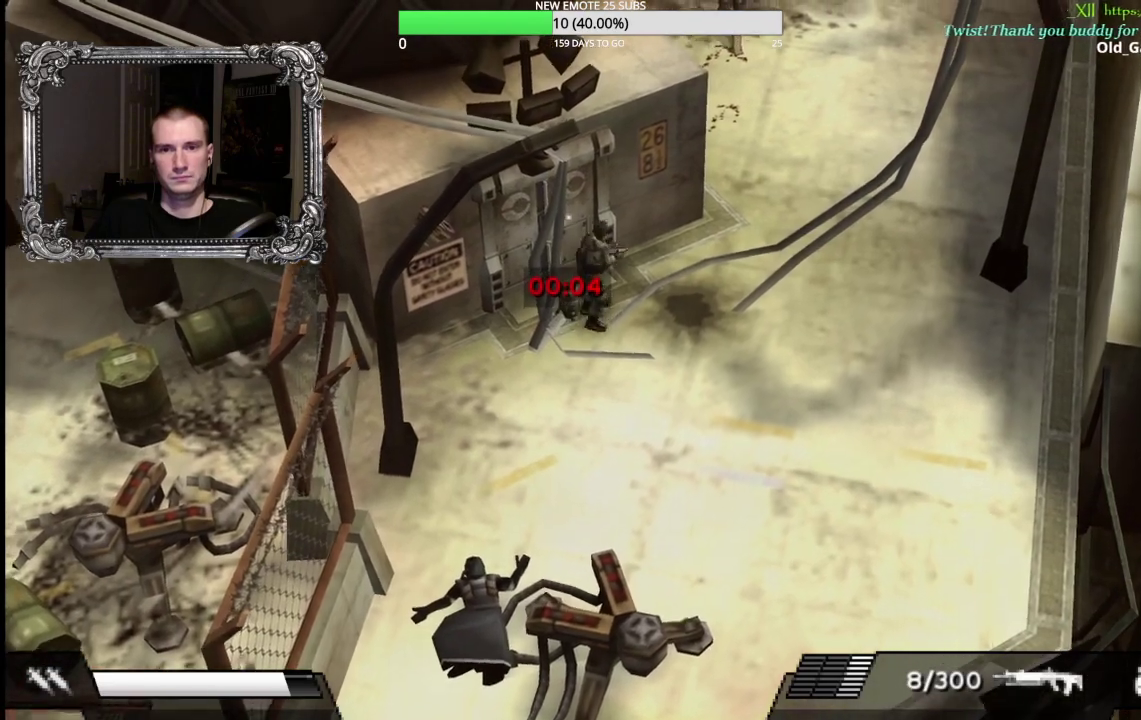
{"buttons": [], "left_stick": "up-right", "right_stick": "center", "events": []}
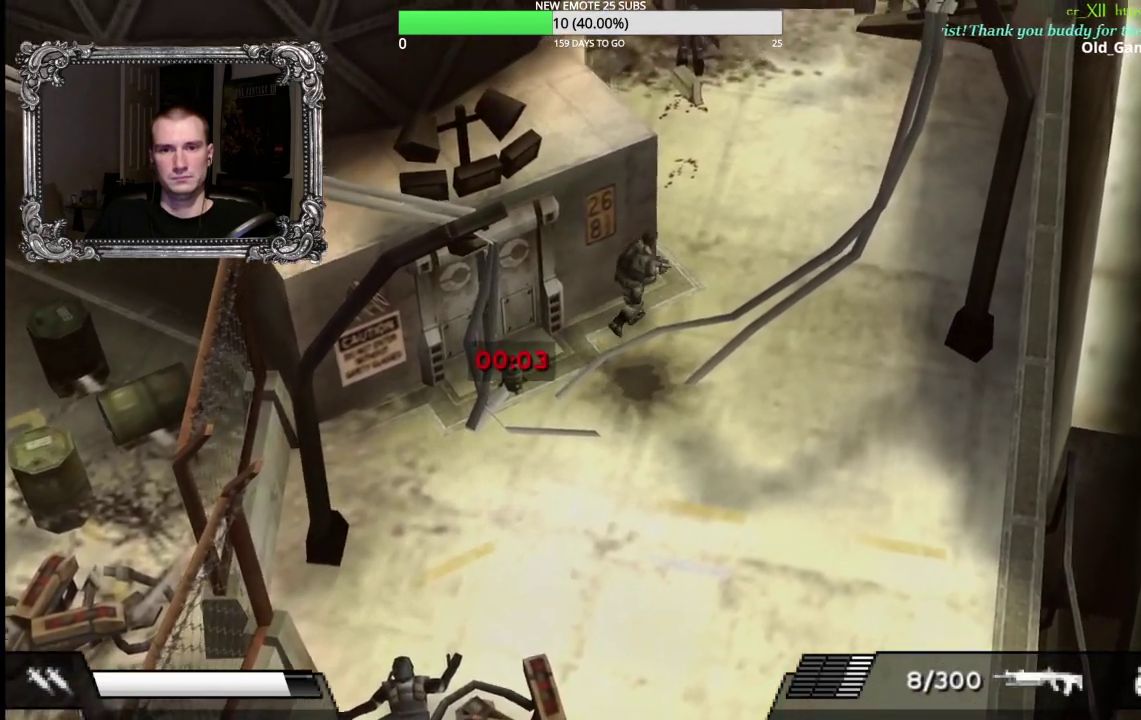
{"buttons": ["Y"], "left_stick": "up", "right_stick": "center", "events": [[83, "left_stick", "up"], [500, "Y", "down"]]}
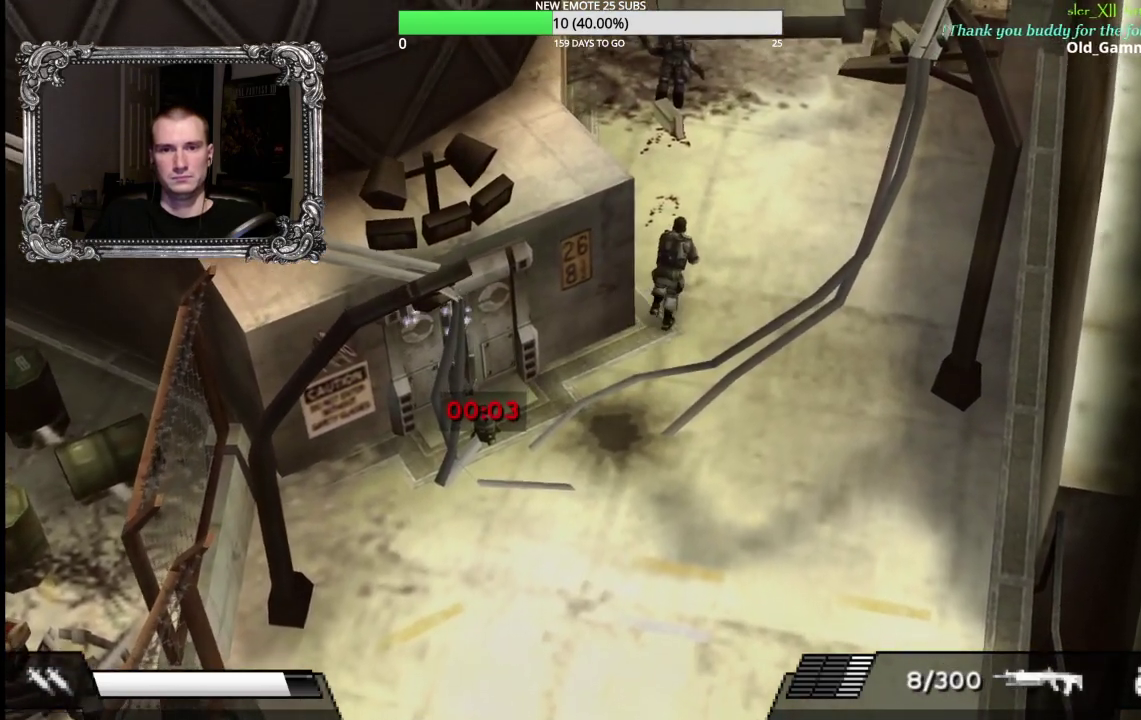
{"buttons": [], "left_stick": "up", "right_stick": "center", "events": [[183, "Y", "up"]]}
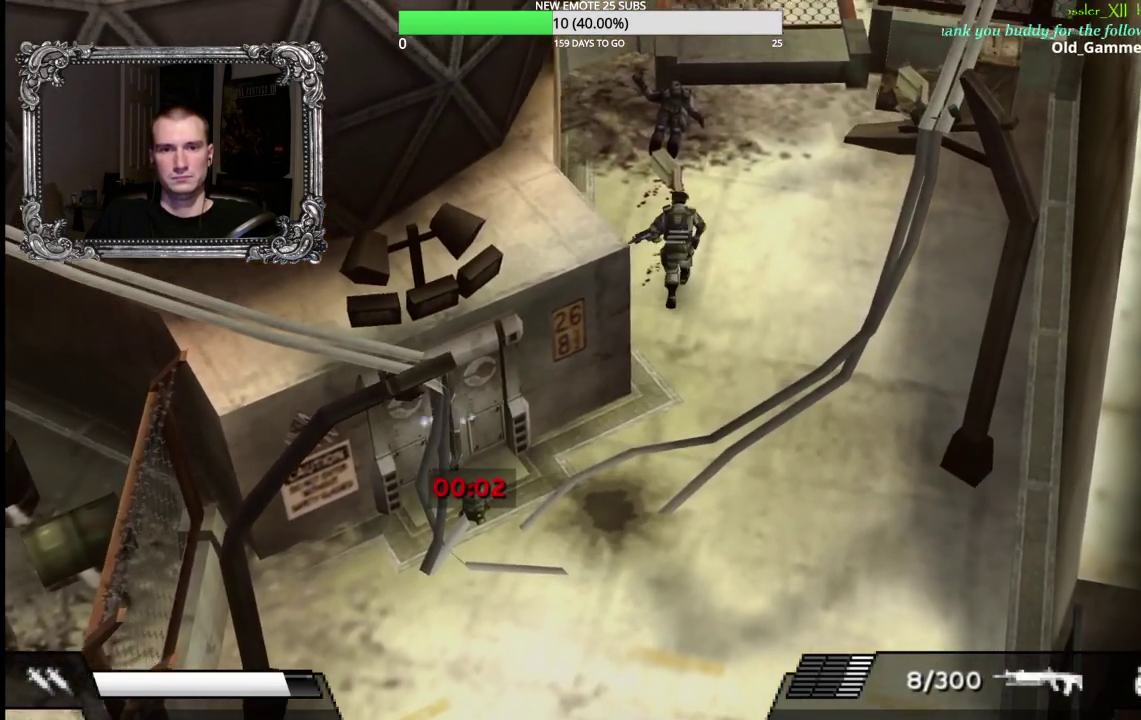
{"buttons": [], "left_stick": "up", "right_stick": "center", "events": []}
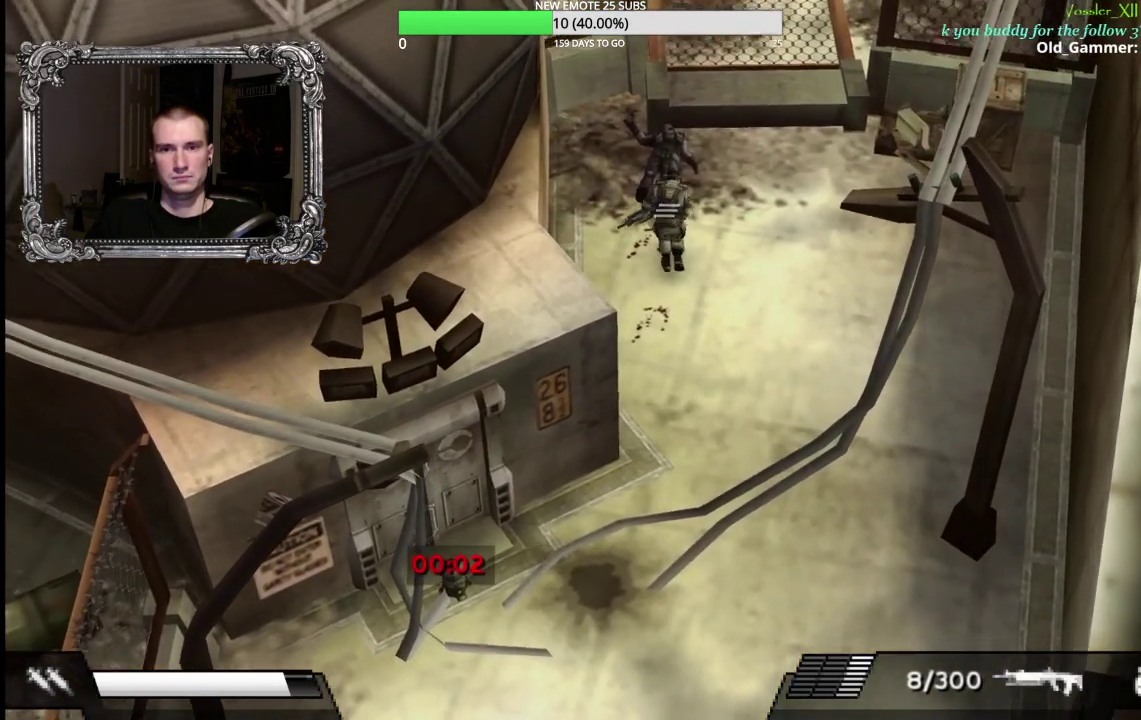
{"buttons": [], "left_stick": "up-right", "right_stick": "center", "events": [[200, "A", "down"], [367, "A", "up"], [417, "left_stick", "up-right"]]}
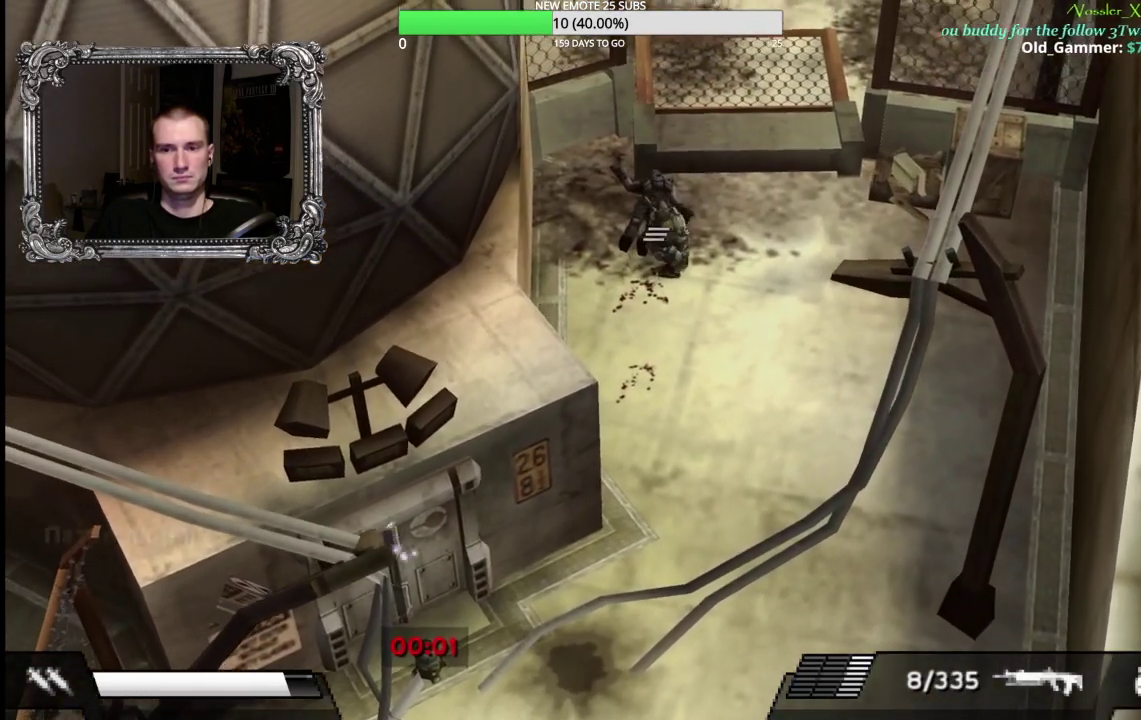
{"buttons": [], "left_stick": "up-right", "right_stick": "center", "events": []}
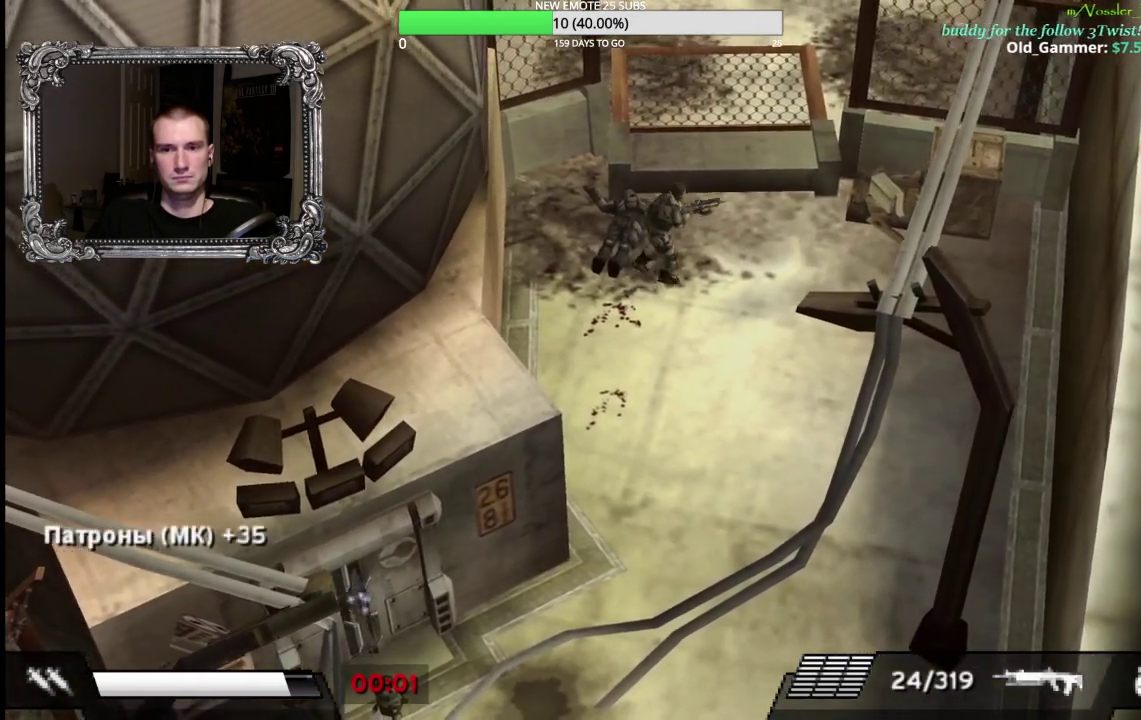
{"buttons": [], "left_stick": "right", "right_stick": "center", "events": [[450, "left_stick", "right"]]}
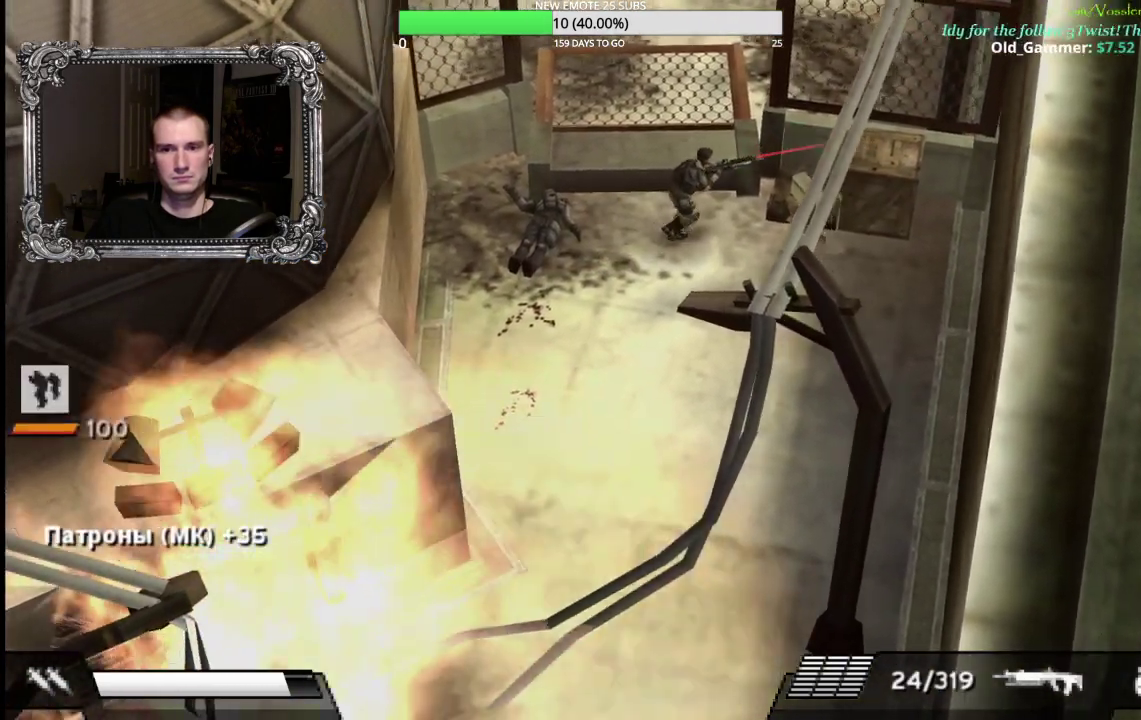
{"buttons": ["A"], "left_stick": "up-right", "right_stick": "center", "events": [[417, "A", "down"], [450, "left_stick", "up-right"]]}
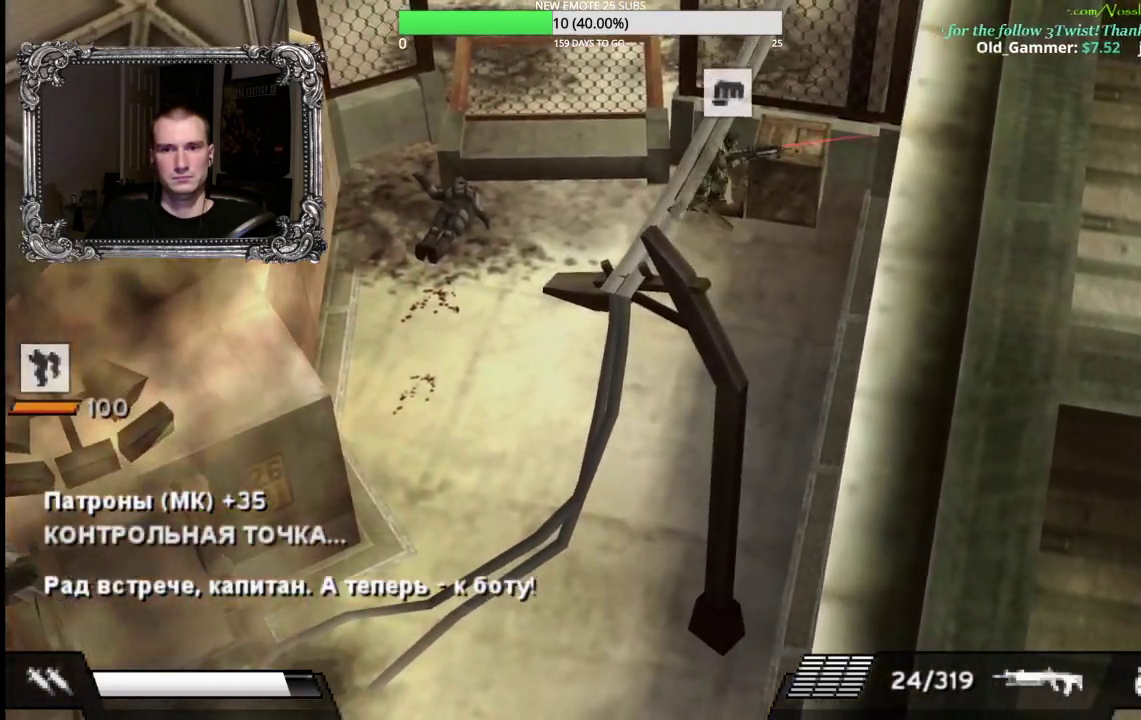
{"buttons": ["A"], "left_stick": "up", "right_stick": "center", "events": [[50, "A", "up"], [100, "left_stick", "up"], [133, "A", "down"], [267, "A", "up"], [400, "A", "down"]]}
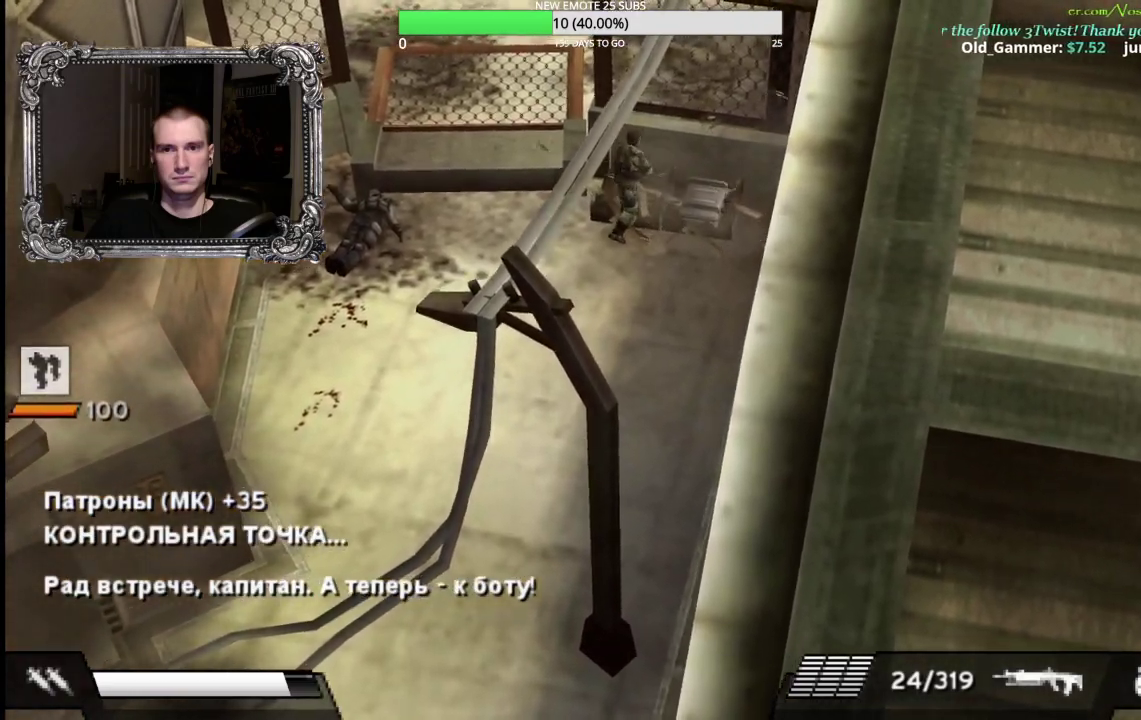
{"buttons": ["A"], "left_stick": "up-right", "right_stick": "center", "events": [[33, "A", "up"], [217, "left_stick", "up-right"], [283, "A", "down"], [400, "A", "up"], [500, "A", "down"]]}
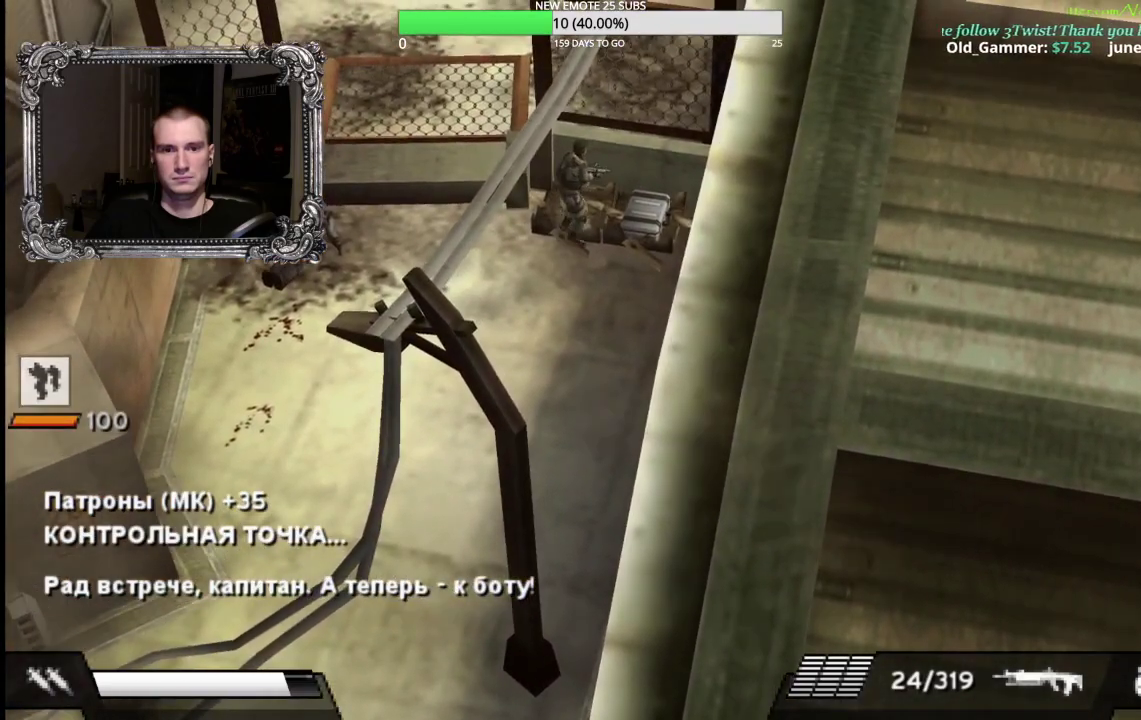
{"buttons": ["A"], "left_stick": "right", "right_stick": "center", "events": [[117, "A", "up"], [200, "A", "down"], [317, "A", "up"], [450, "A", "down"], [500, "left_stick", "right"]]}
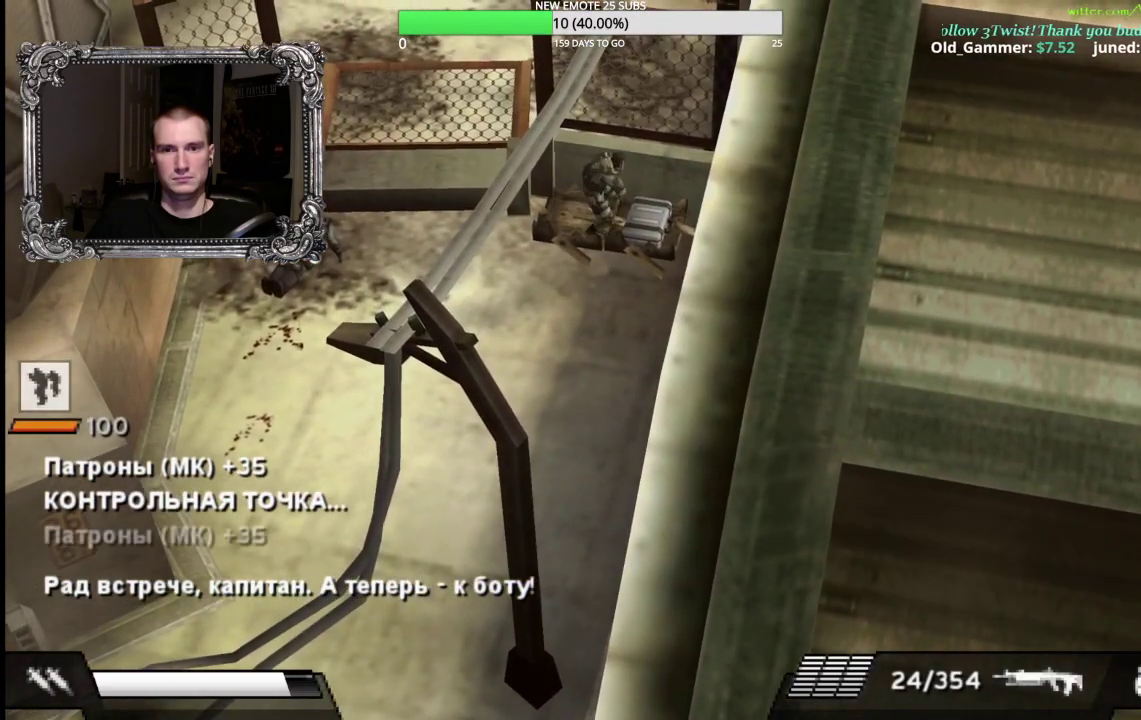
{"buttons": [], "left_stick": "center", "right_stick": "center", "events": [[100, "A", "up"], [183, "A", "down"], [317, "A", "up"], [383, "A", "down"], [483, "A", "up"], [483, "left_stick", "center"]]}
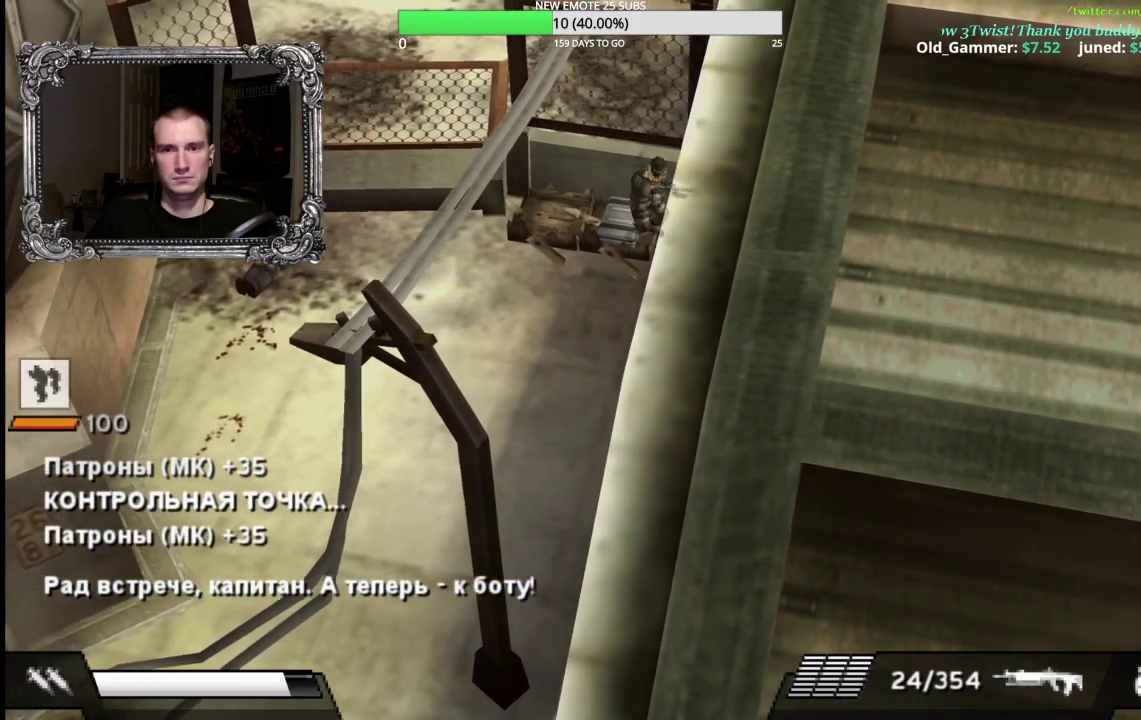
{"buttons": [], "left_stick": "down-left", "right_stick": "center", "events": [[50, "A", "down"], [83, "left_stick", "down-left"], [167, "A", "up"]]}
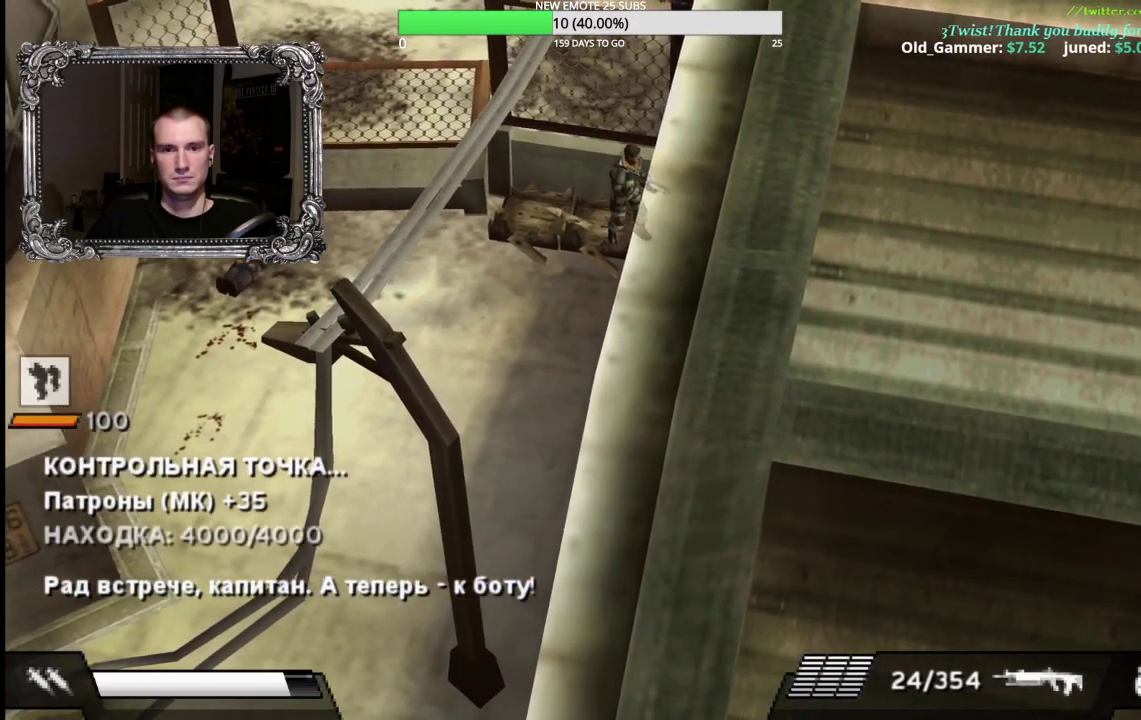
{"buttons": [], "left_stick": "down-left", "right_stick": "center", "events": []}
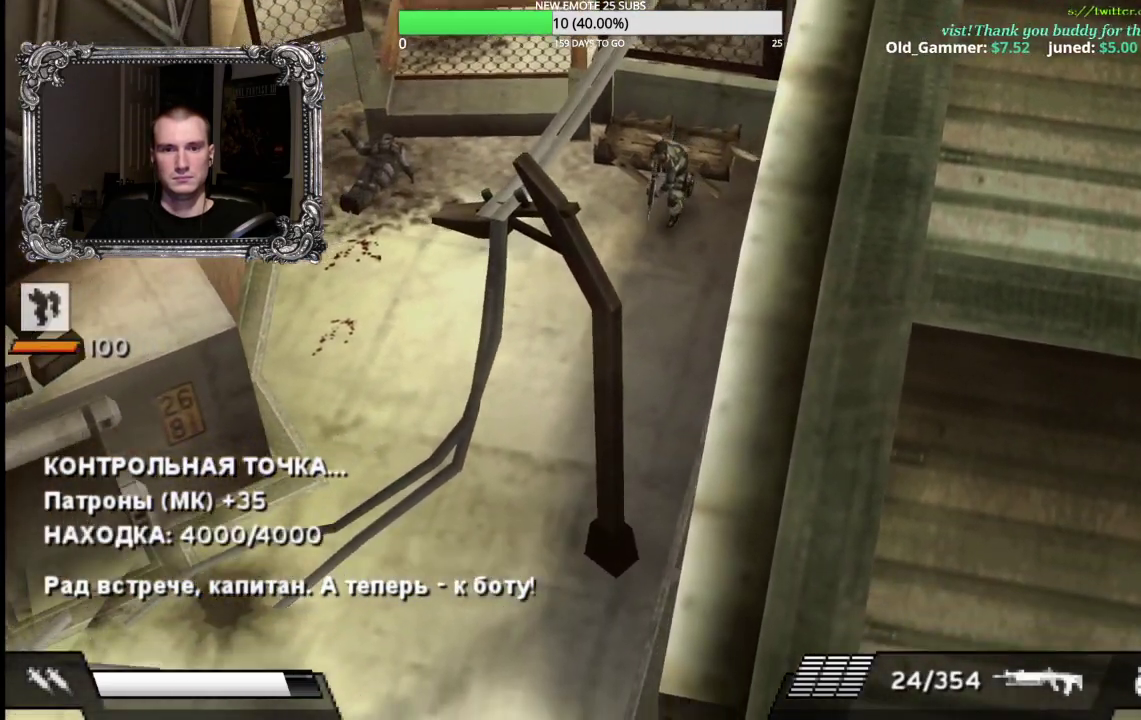
{"buttons": [], "left_stick": "down-left", "right_stick": "center", "events": []}